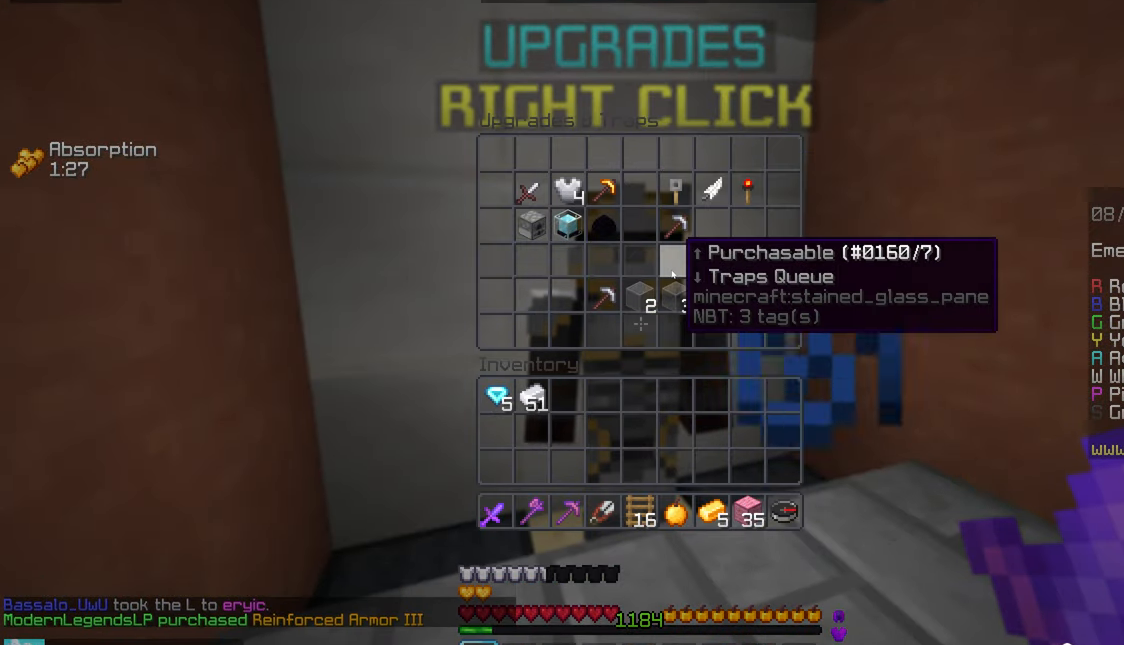
Gameplay with keyboard and mouse; each line is a JSON object with the keys and mouse buttons held at the frame after it. "events" lists presses ("down") and releases ("up") of "down", "left", "right", "space", "up", "mouse_left" and "mouse_right" between this image and that frame as [ms after this image, input, new state], when the widget could be followed in between. "mouse_left", "mouse_right" = the "left", "right" buttons of the "mouse" list. No other keys are recorded. Fast repeated clicks can show as one long hold. Mouse movement is not recorded.
{"keys": [], "mouse": [], "events": []}
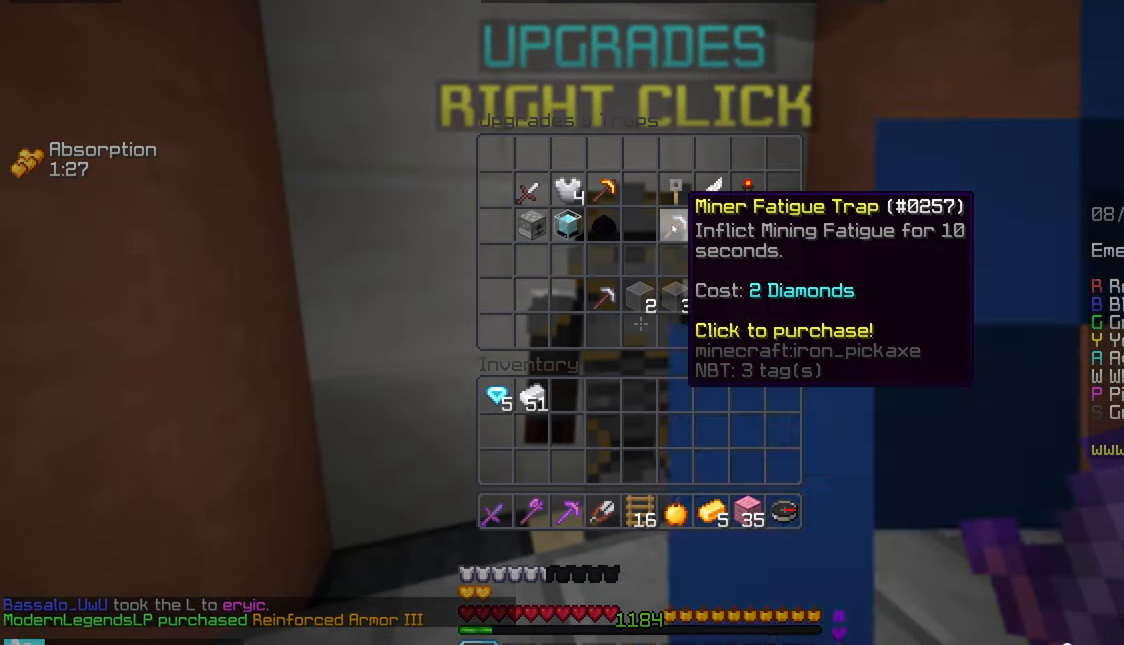
{"keys": [], "mouse": [], "events": []}
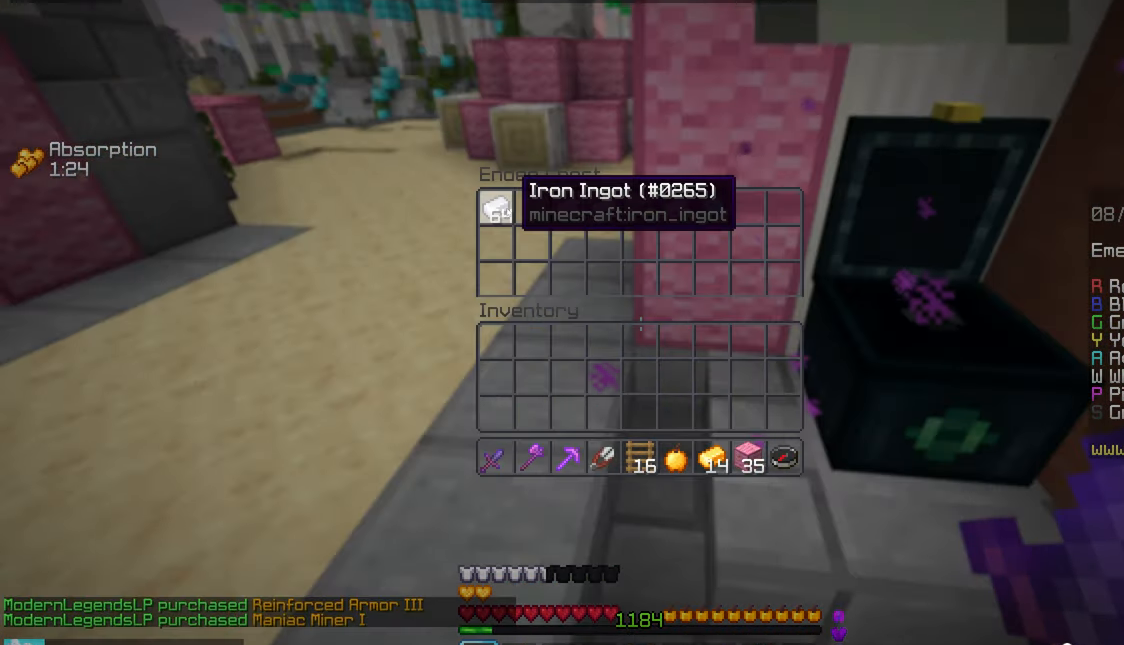
{"keys": ["left", "up"], "mouse": [], "events": [[316, "left", "down"], [316, "up", "down"]]}
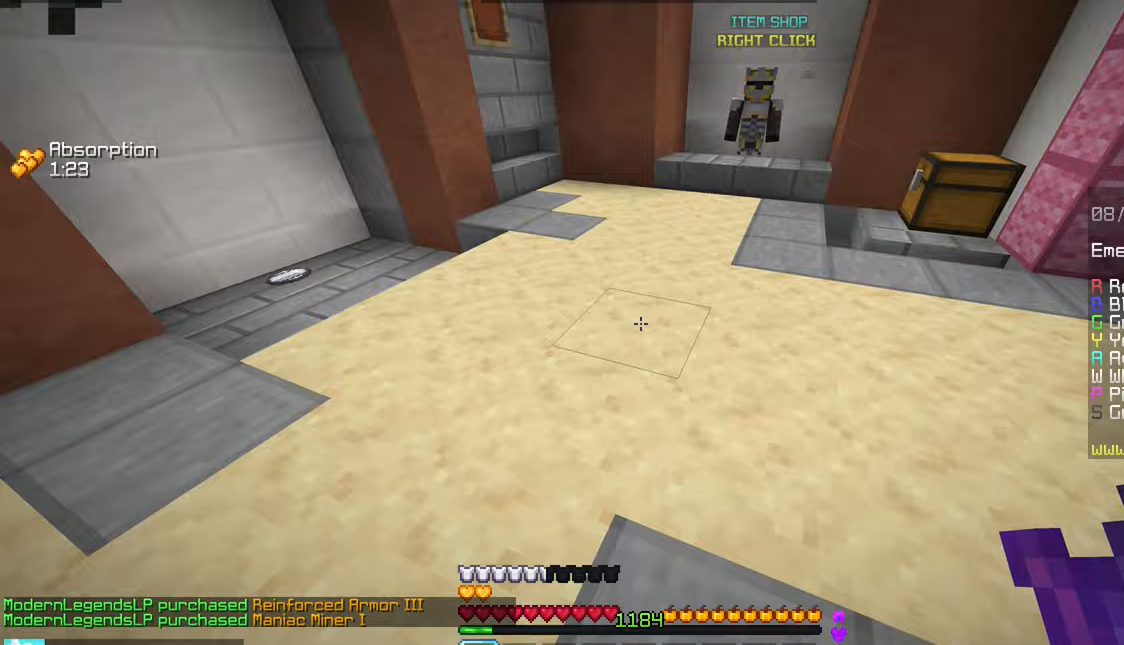
{"keys": ["left", "up"], "mouse": [], "events": []}
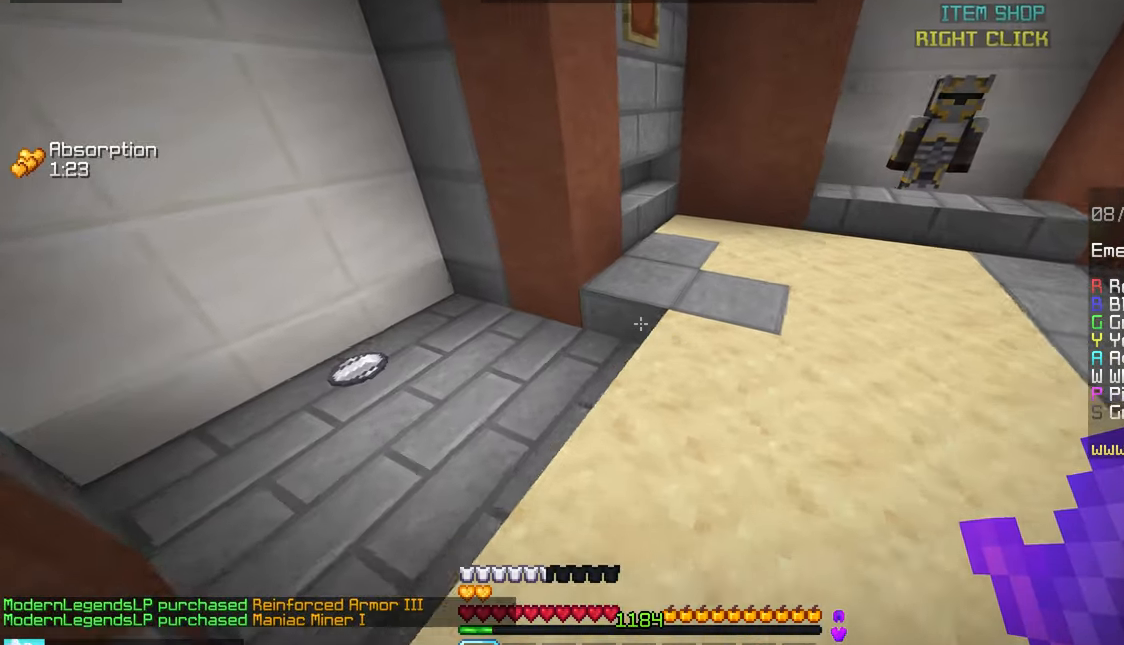
{"keys": ["up"], "mouse": [], "events": [[467, "left", "up"]]}
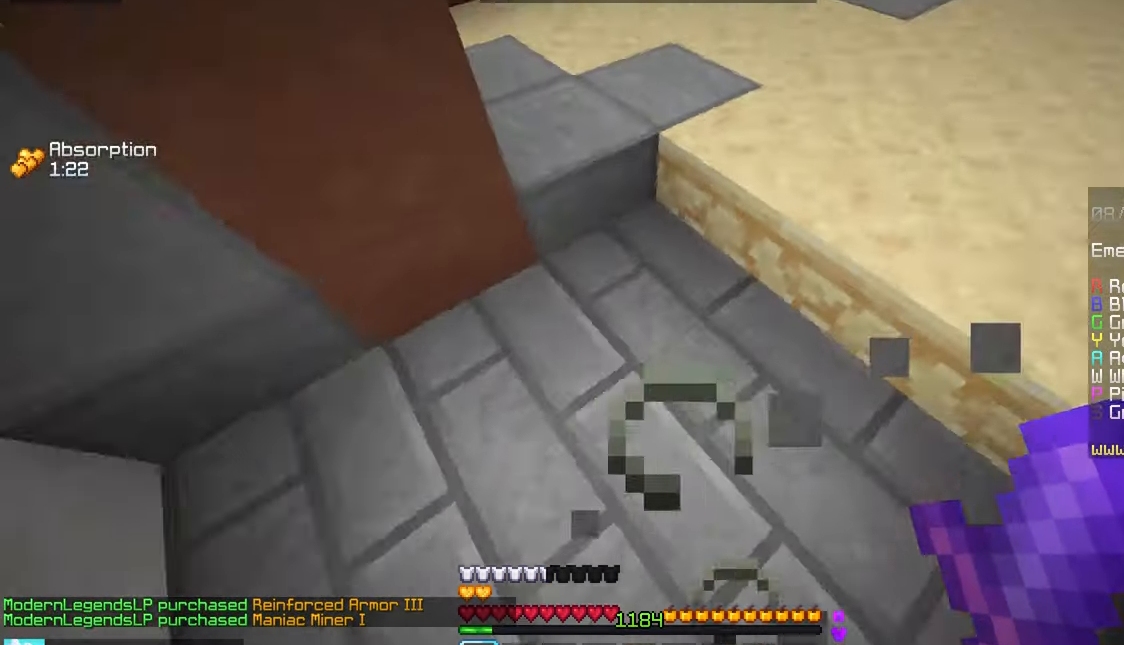
{"keys": ["up"], "mouse": [], "events": []}
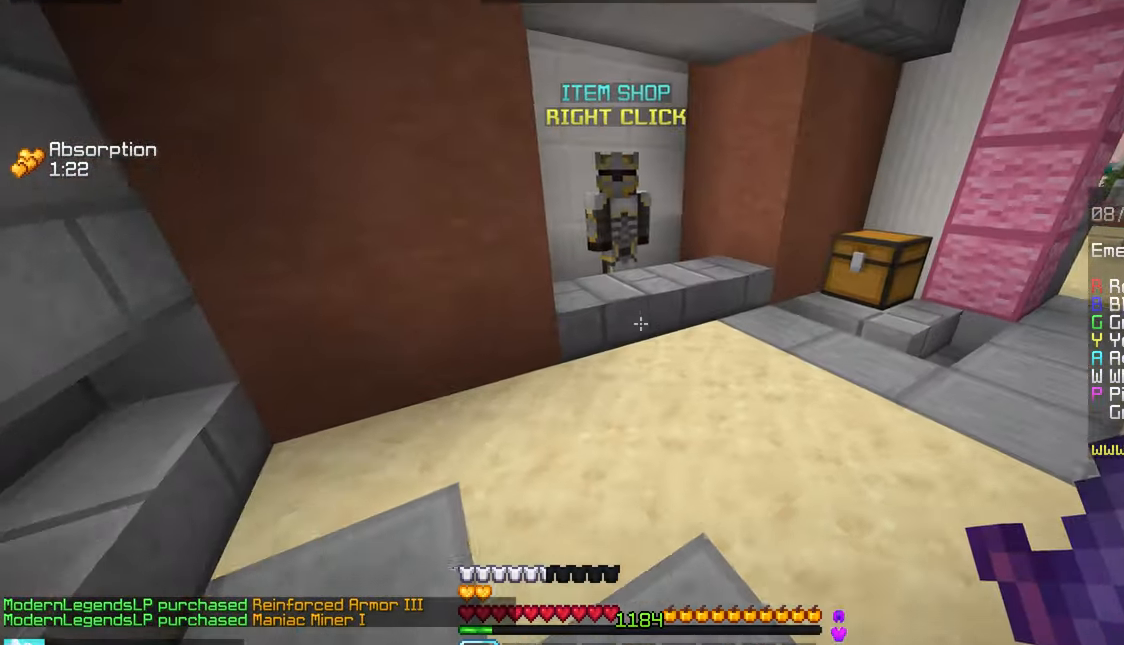
{"keys": [], "mouse": ["right"], "events": [[367, "mouse_right", "down"], [433, "up", "up"]]}
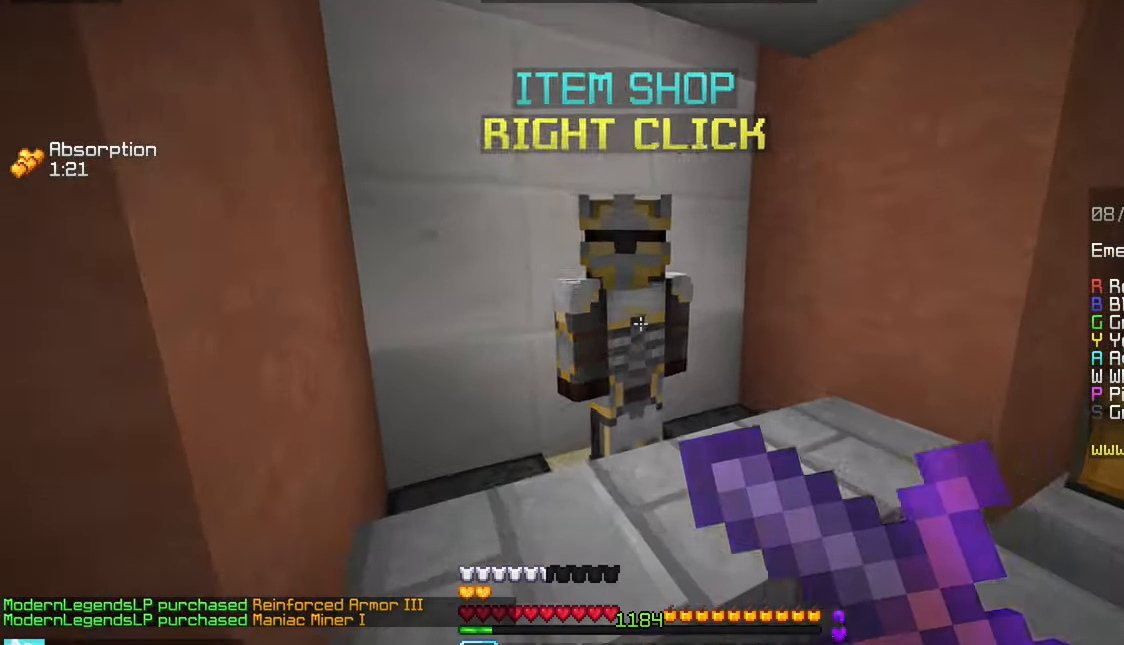
{"keys": ["up"], "mouse": [], "events": [[33, "mouse_right", "up"], [200, "left", "down"], [200, "up", "down"], [333, "left", "up"]]}
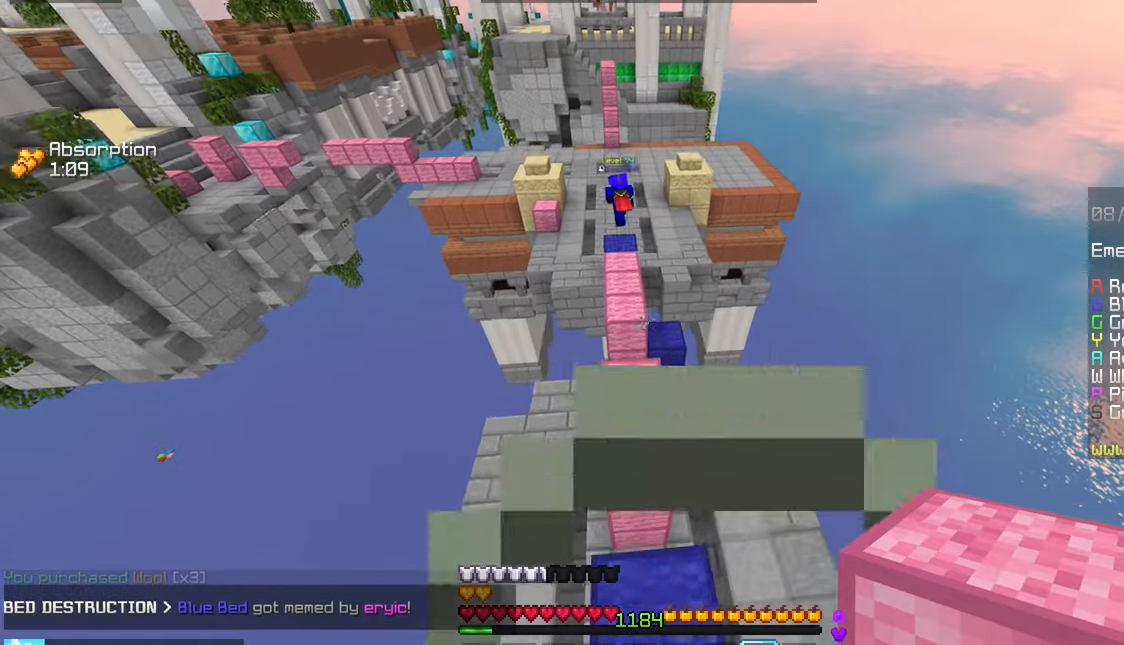
{"keys": ["up"], "mouse": [], "events": [[133, "space", "down"], [467, "space", "up"]]}
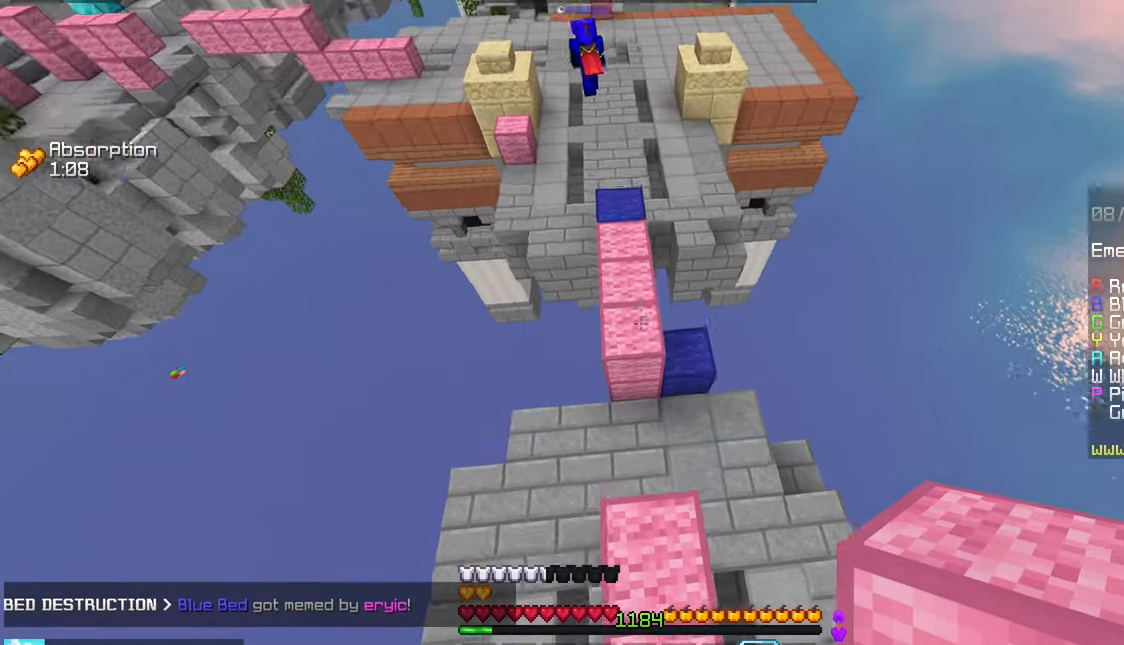
{"keys": ["up"], "mouse": [], "events": []}
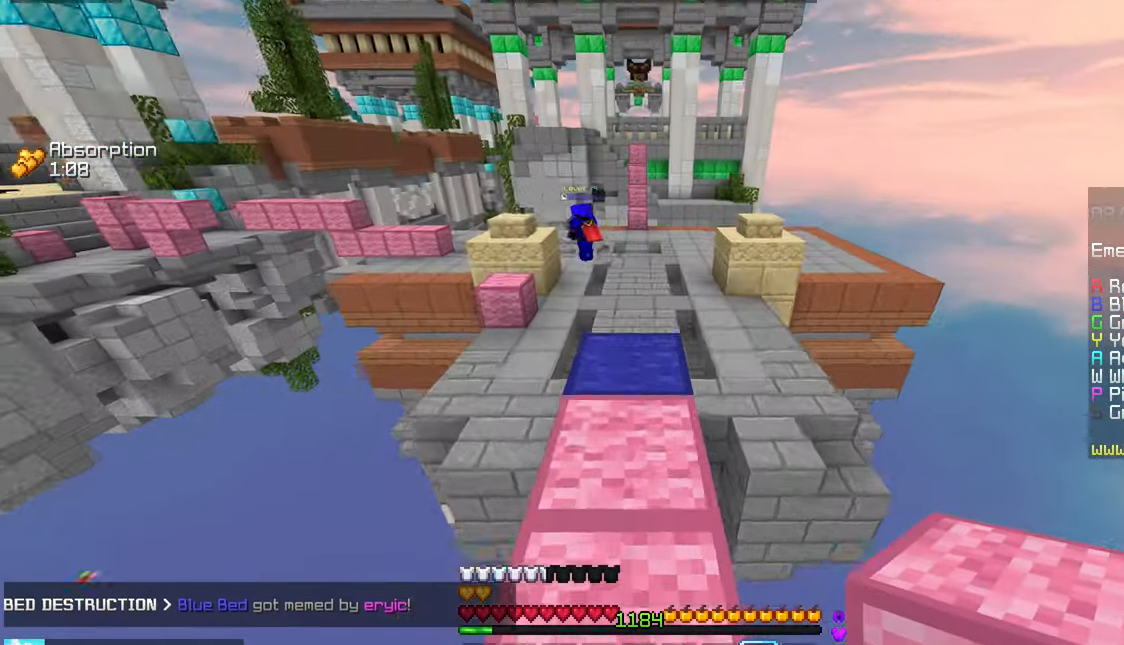
{"keys": ["space", "up"], "mouse": [], "events": [[333, "space", "down"]]}
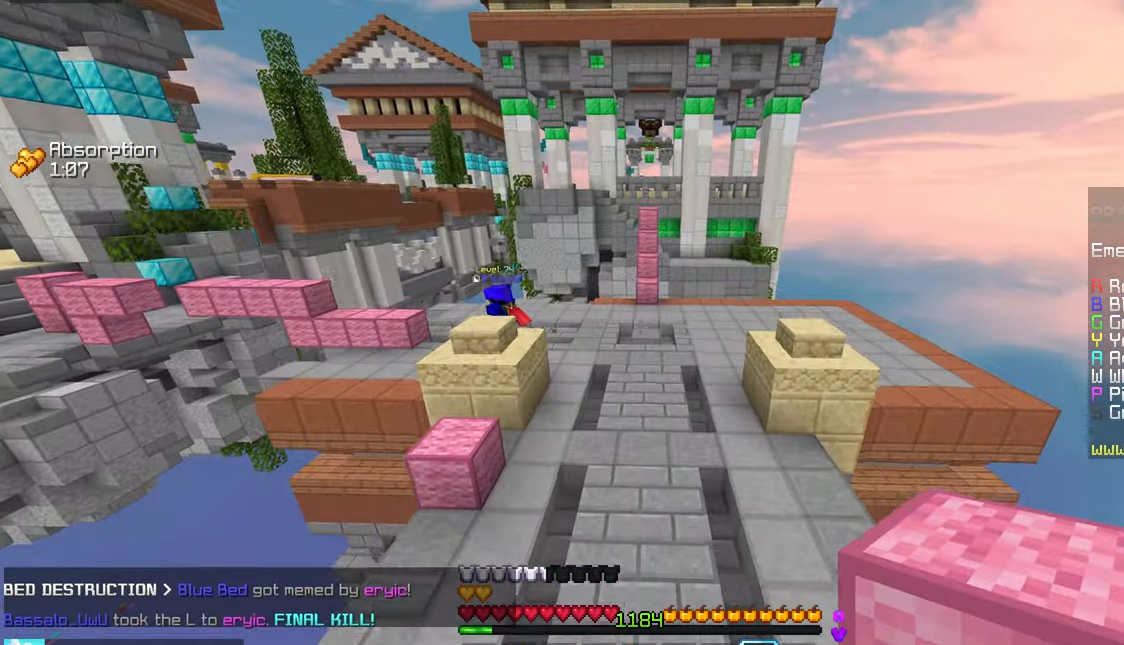
{"keys": ["space", "up"], "mouse": [], "events": []}
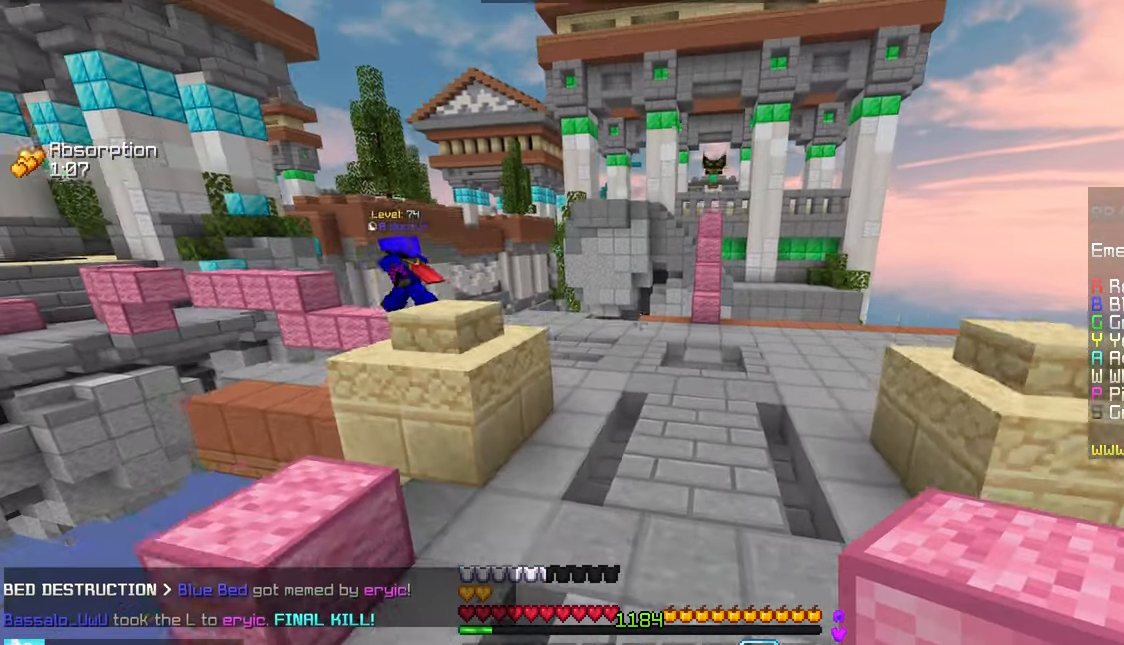
{"keys": ["space", "up"], "mouse": [], "events": []}
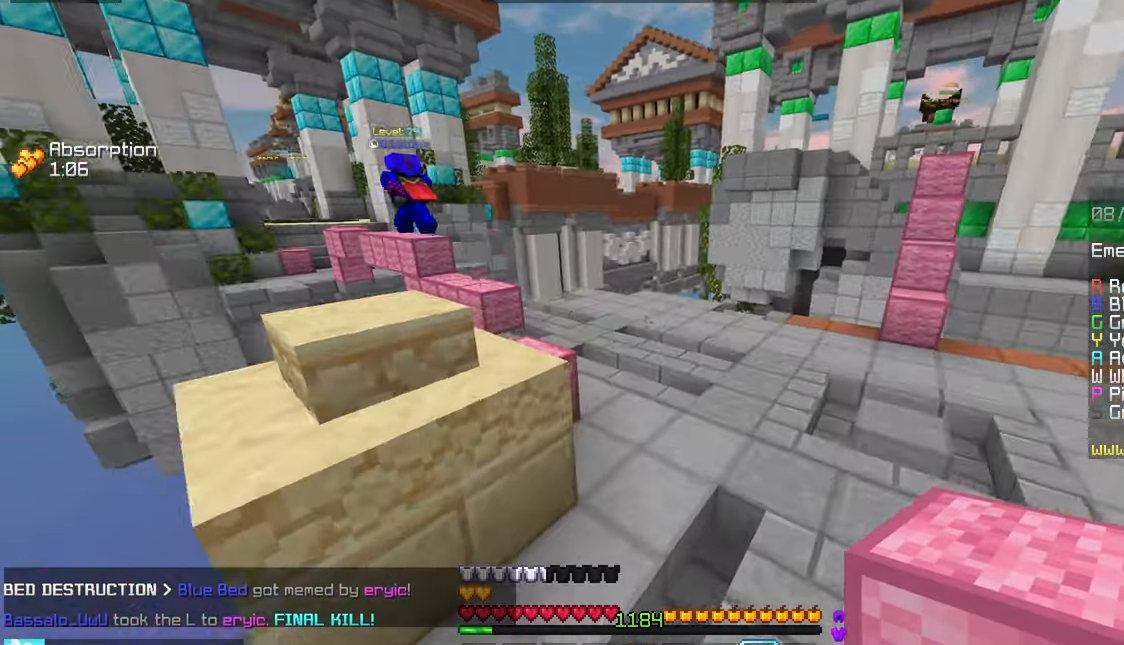
{"keys": ["up"], "mouse": [], "events": [[417, "space", "up"]]}
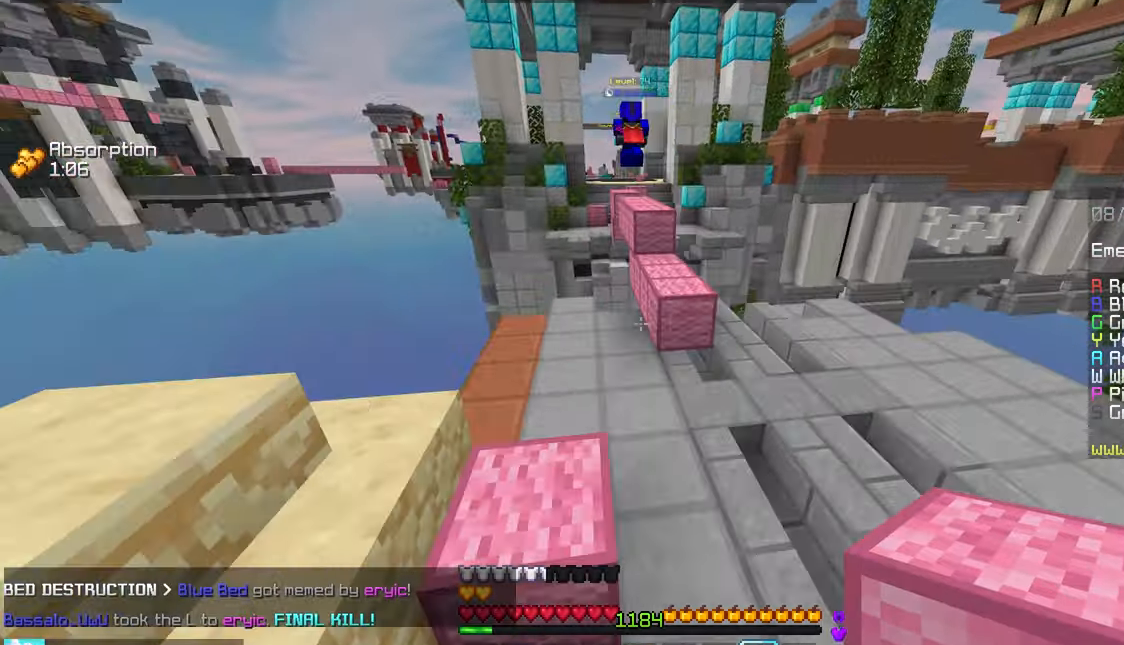
{"keys": ["space", "up"], "mouse": [], "events": [[284, "mouse_right", "down"], [367, "space", "down"], [417, "mouse_right", "up"]]}
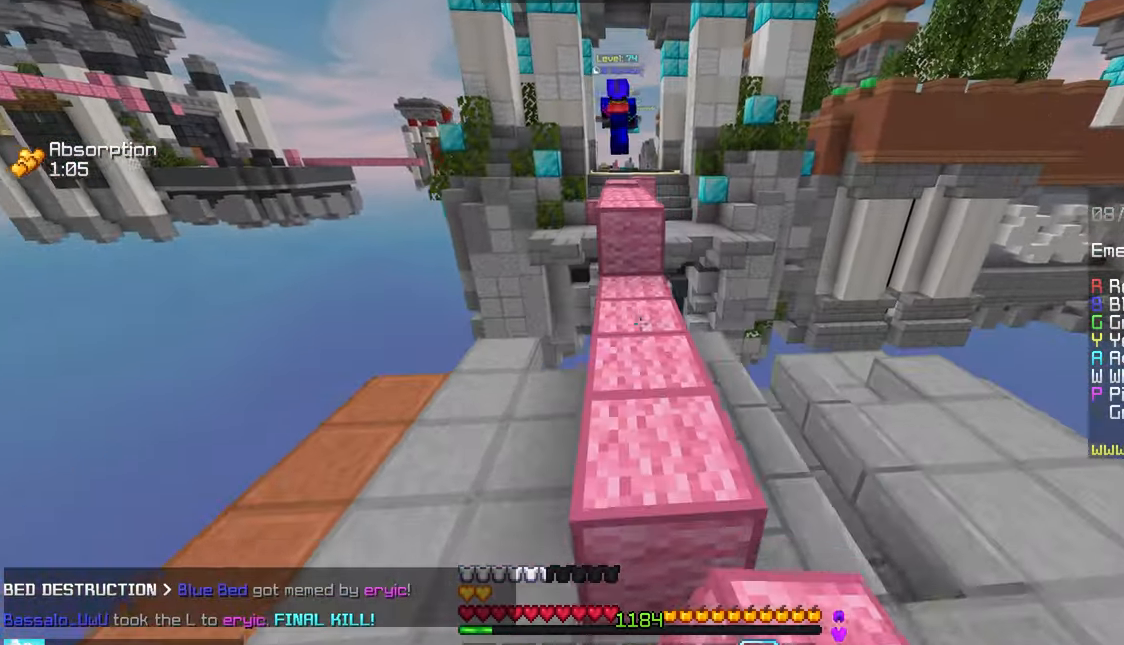
{"keys": ["space", "up"], "mouse": [], "events": [[67, "space", "up"], [250, "mouse_right", "down"], [284, "space", "down"], [400, "mouse_right", "up"]]}
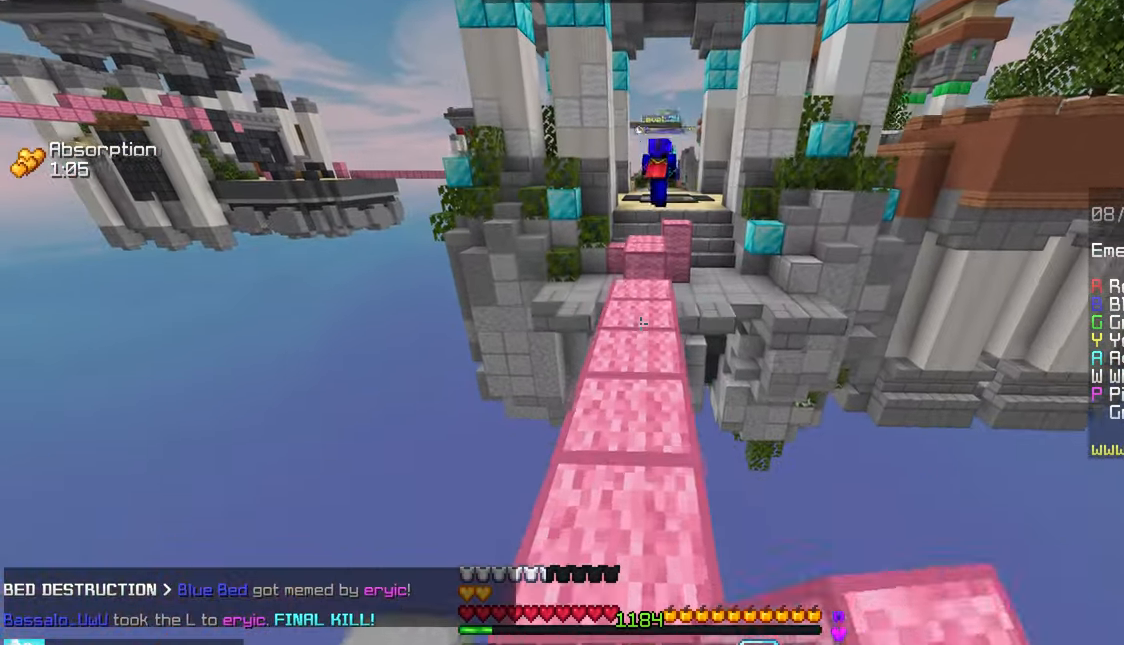
{"keys": ["up"], "mouse": [], "events": [[34, "space", "up"], [250, "mouse_right", "down"], [300, "space", "down"], [367, "mouse_right", "up"], [484, "space", "up"]]}
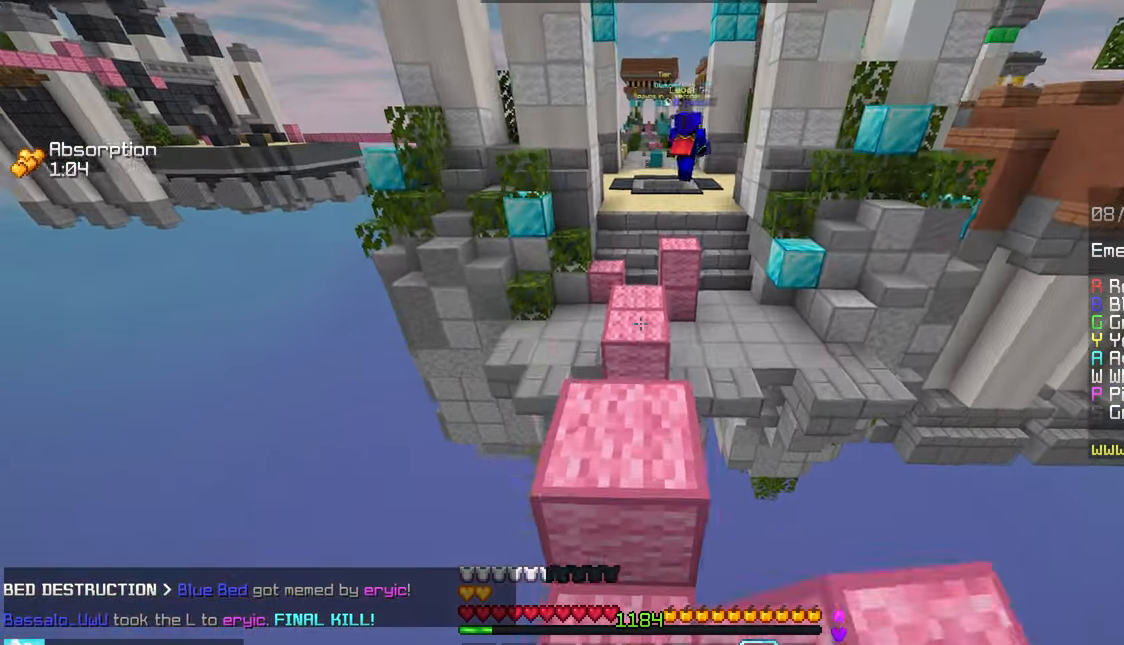
{"keys": ["space", "up"], "mouse": [], "events": [[200, "space", "down"]]}
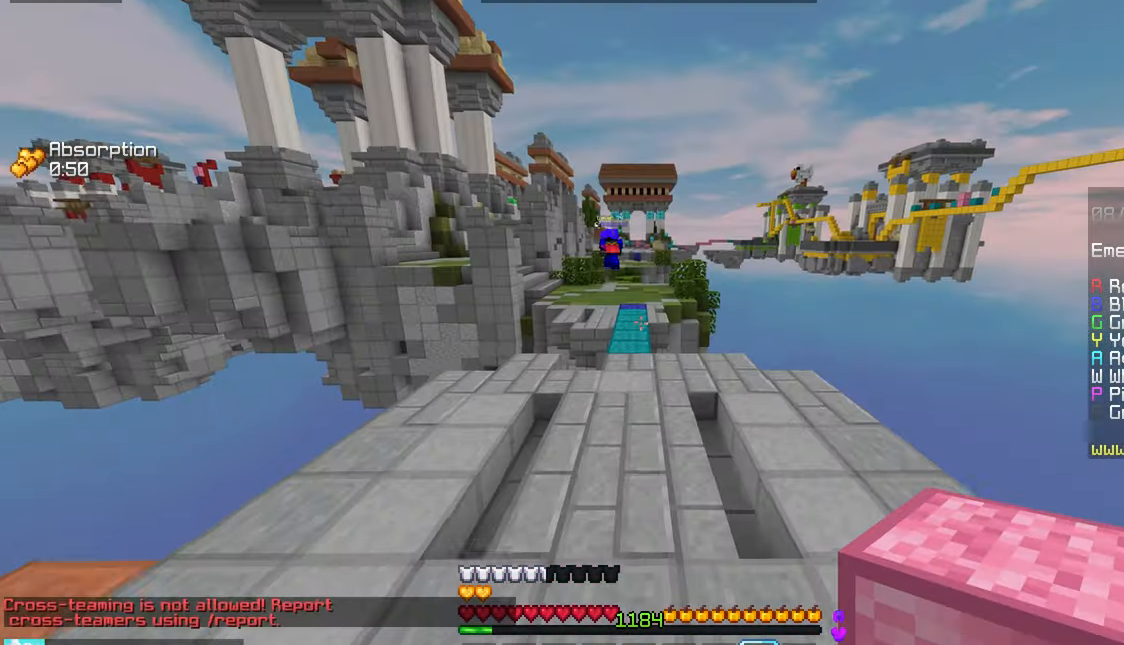
{"keys": ["space", "up"], "mouse": [], "events": []}
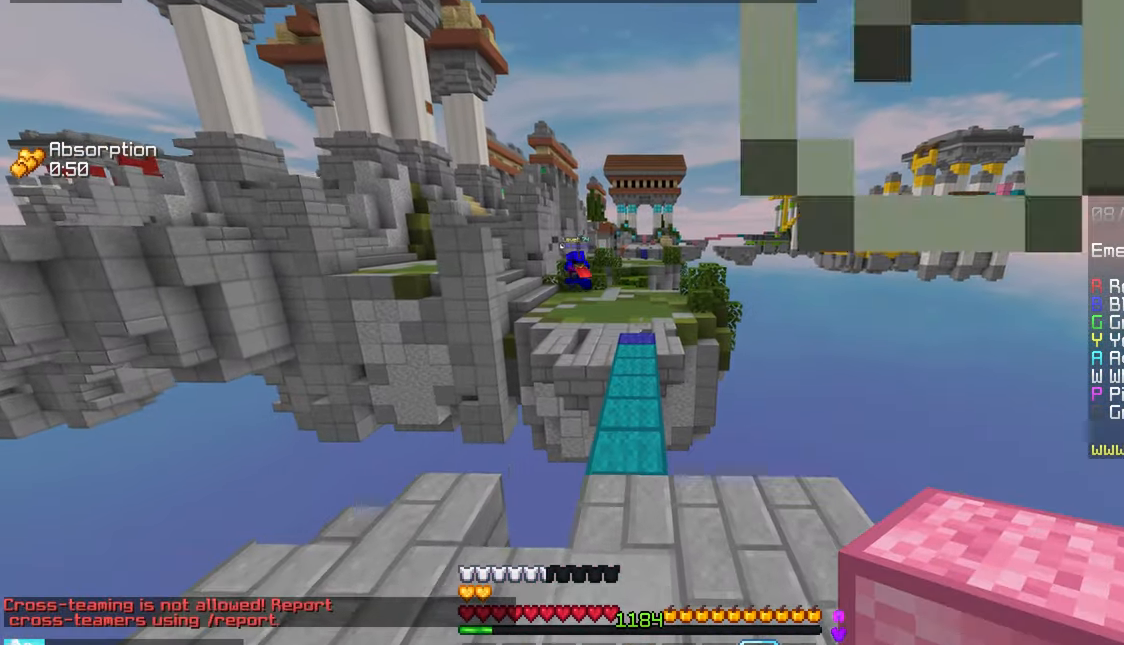
{"keys": ["space", "up"], "mouse": [], "events": []}
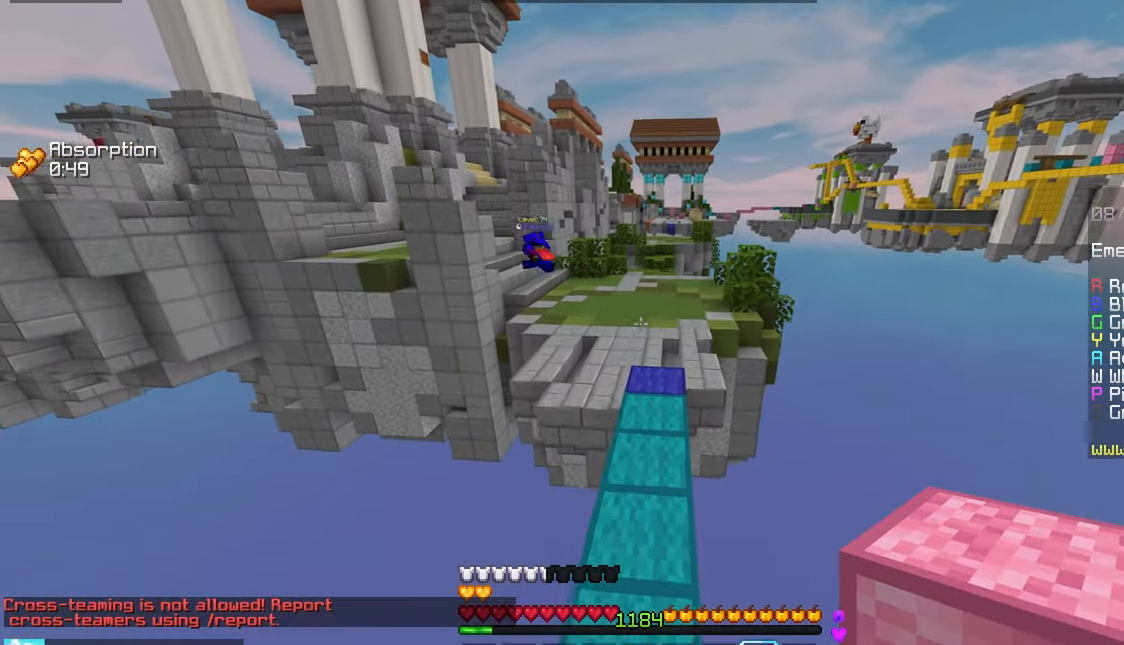
{"keys": ["space", "up"], "mouse": [], "events": []}
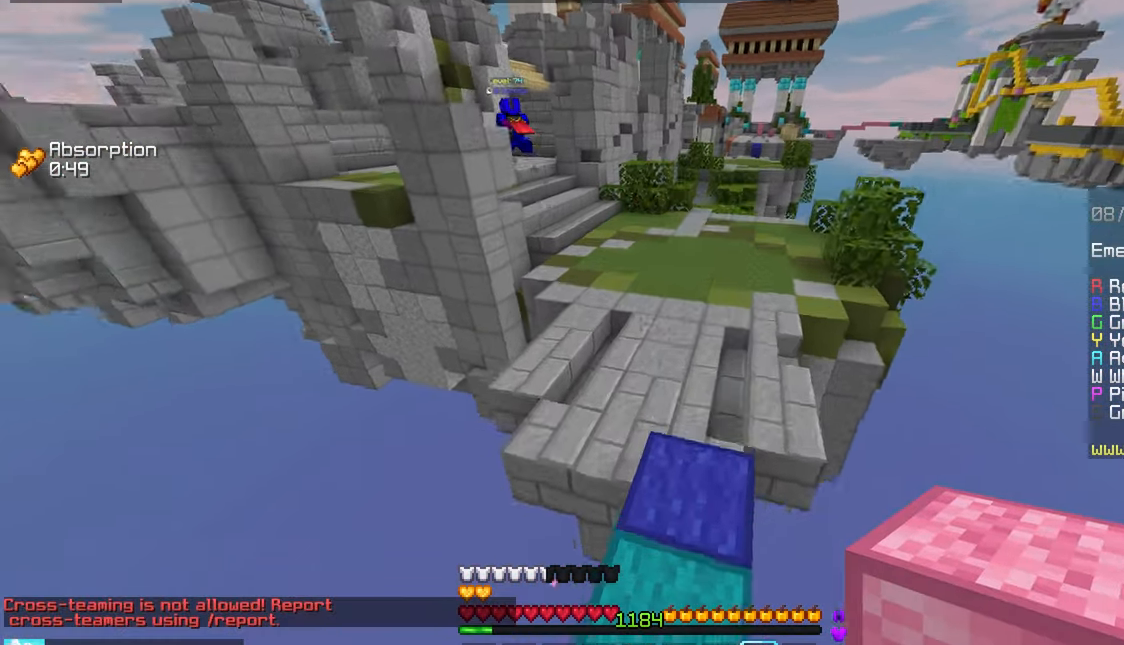
{"keys": ["space", "up"], "mouse": [], "events": []}
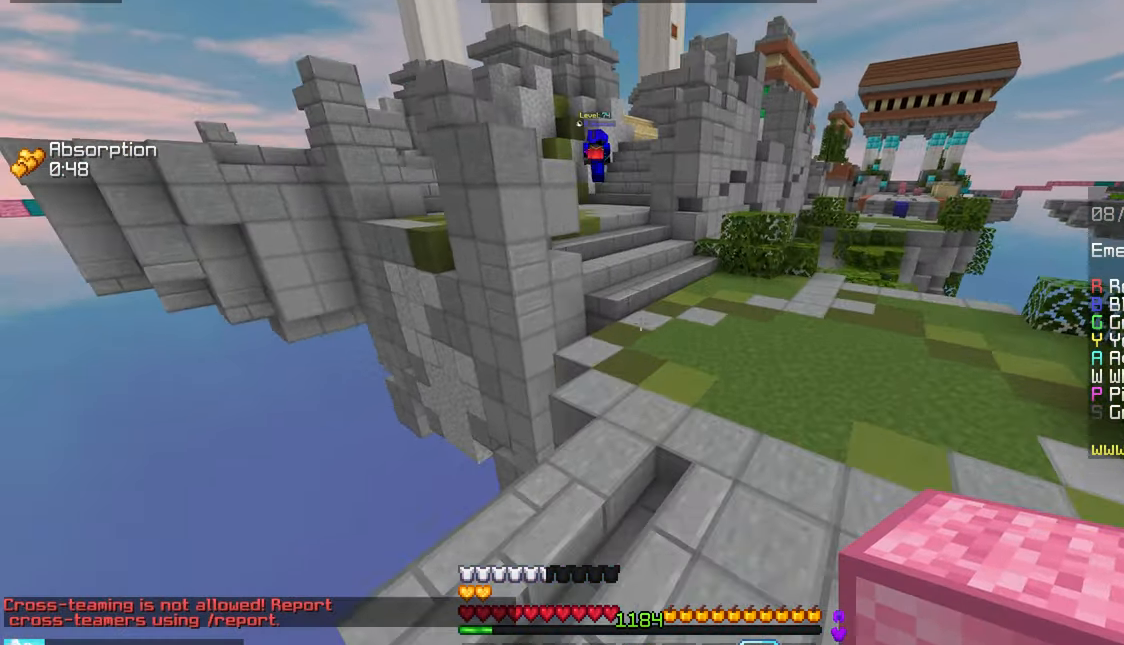
{"keys": ["space", "up"], "mouse": [], "events": []}
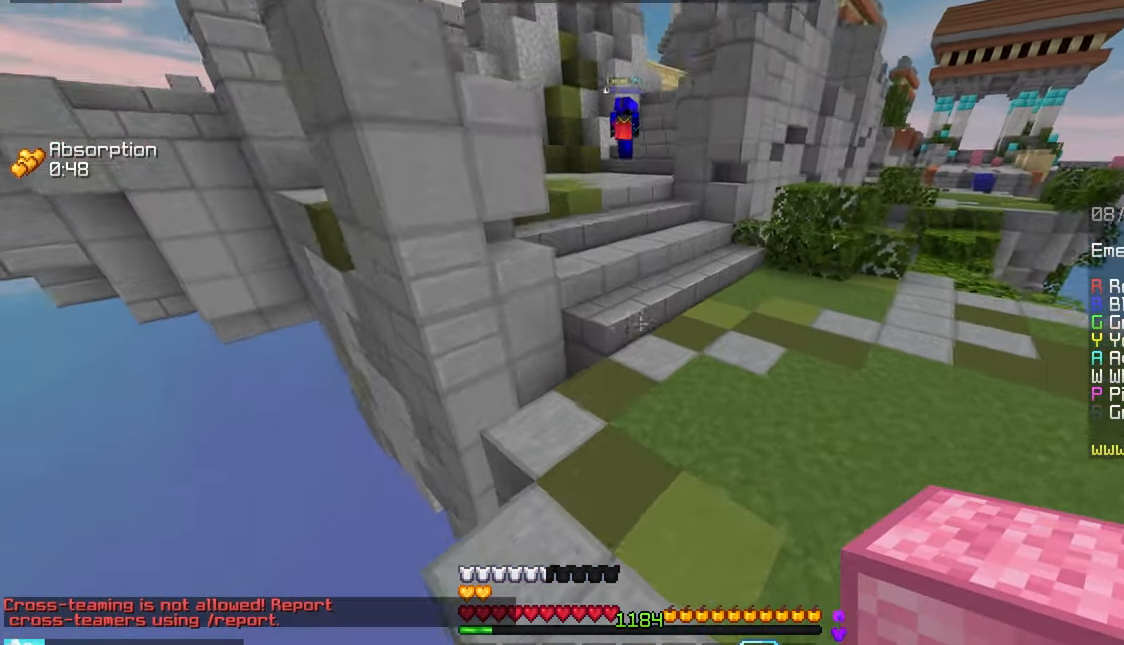
{"keys": ["space", "up"], "mouse": [], "events": [[117, "mouse_right", "down"], [216, "mouse_right", "up"]]}
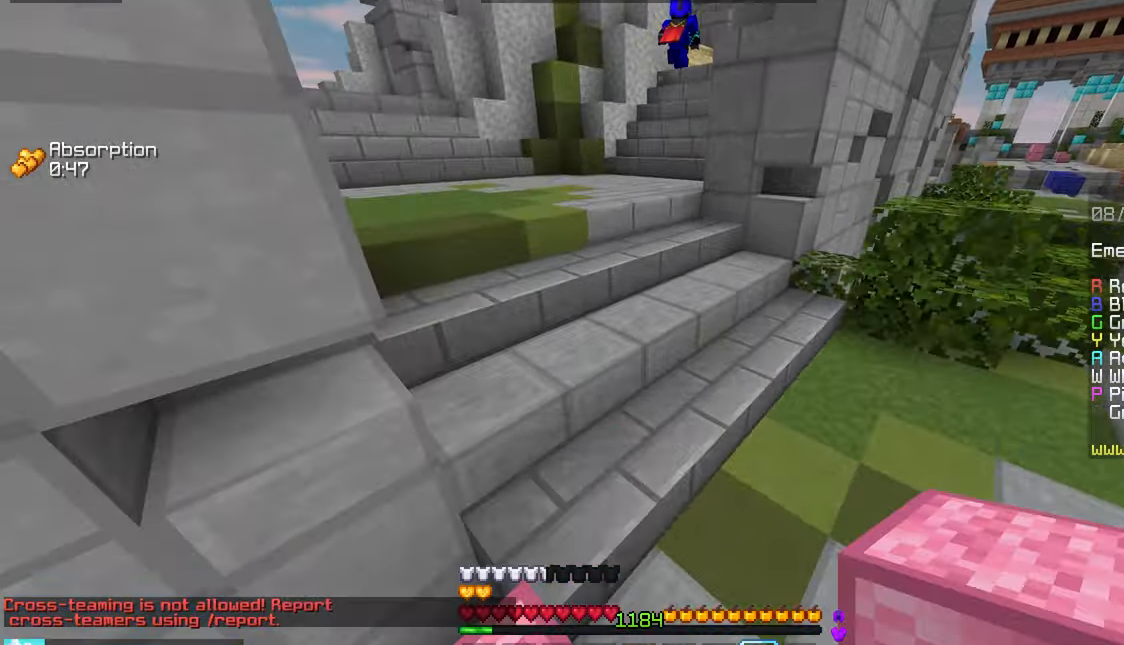
{"keys": ["space", "up"], "mouse": [], "events": [[33, "mouse_right", "down"], [133, "mouse_right", "up"]]}
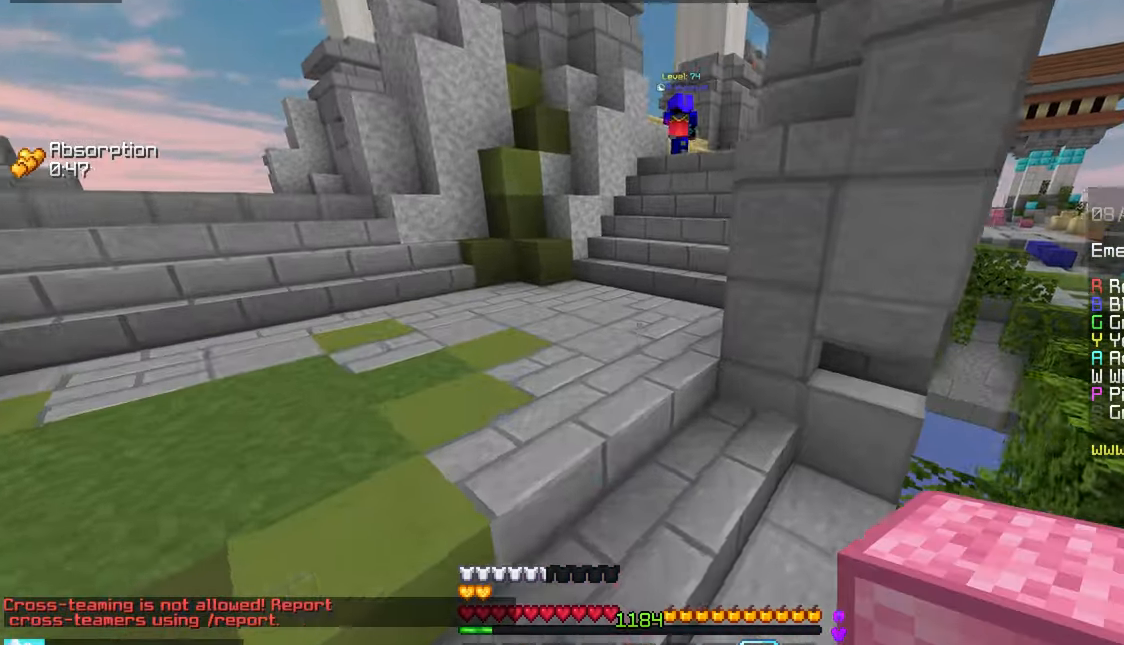
{"keys": ["up"], "mouse": [], "events": [[466, "space", "up"]]}
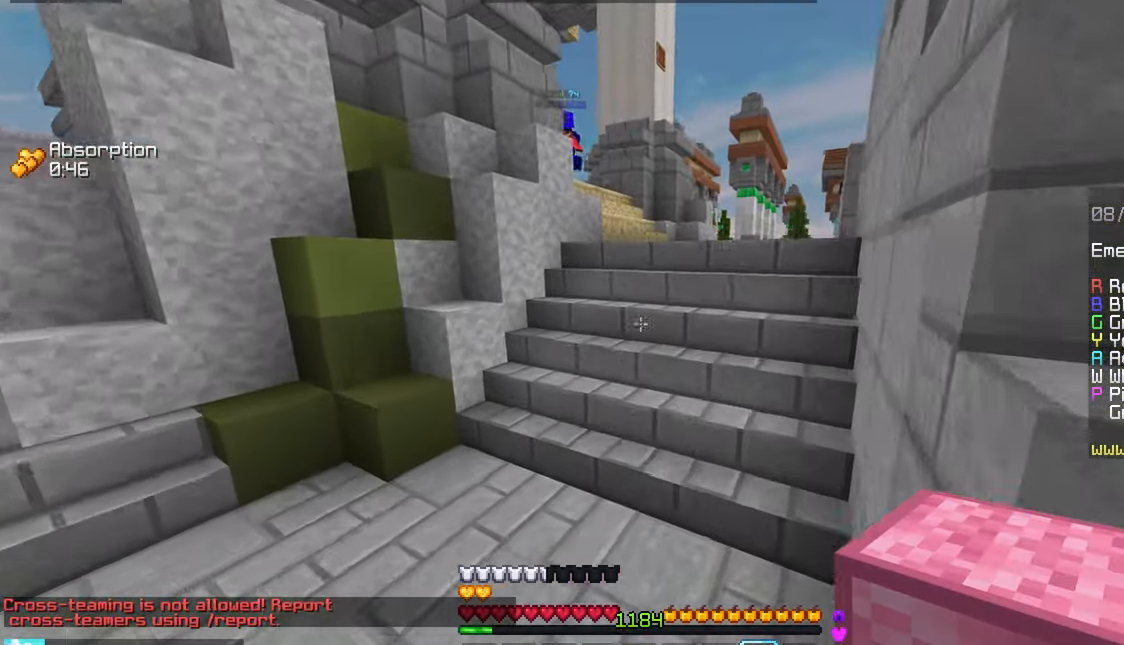
{"keys": ["space", "up"], "mouse": [], "events": [[483, "space", "down"]]}
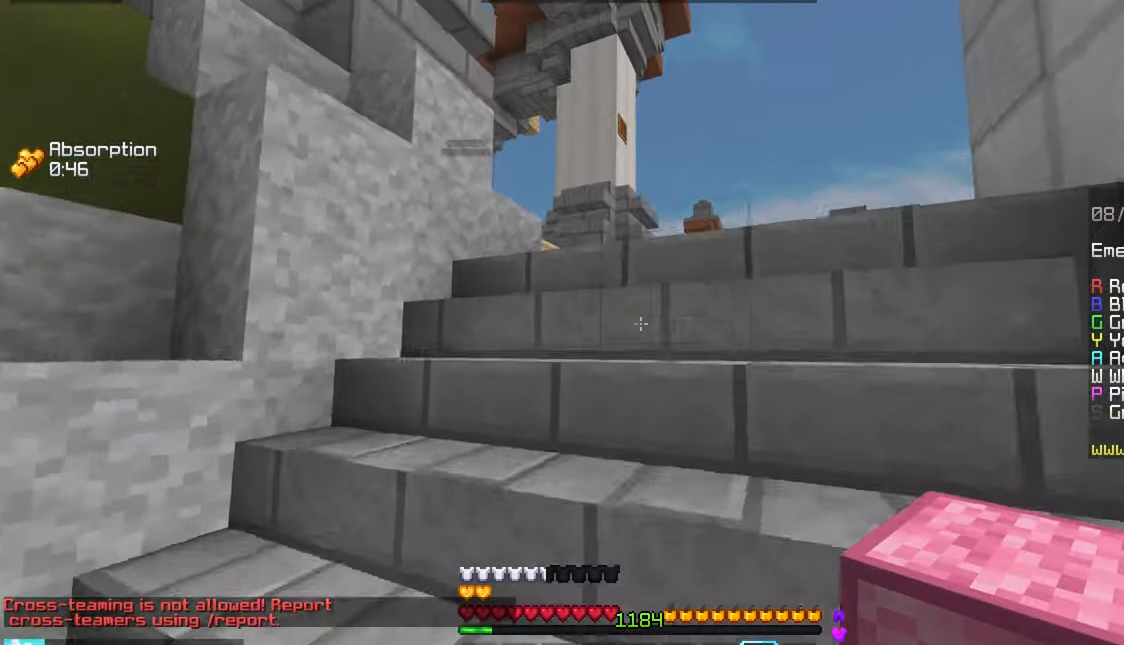
{"keys": ["up"], "mouse": [], "events": [[66, "space", "up"], [150, "space", "down"], [233, "space", "up"], [300, "space", "down"], [500, "space", "up"]]}
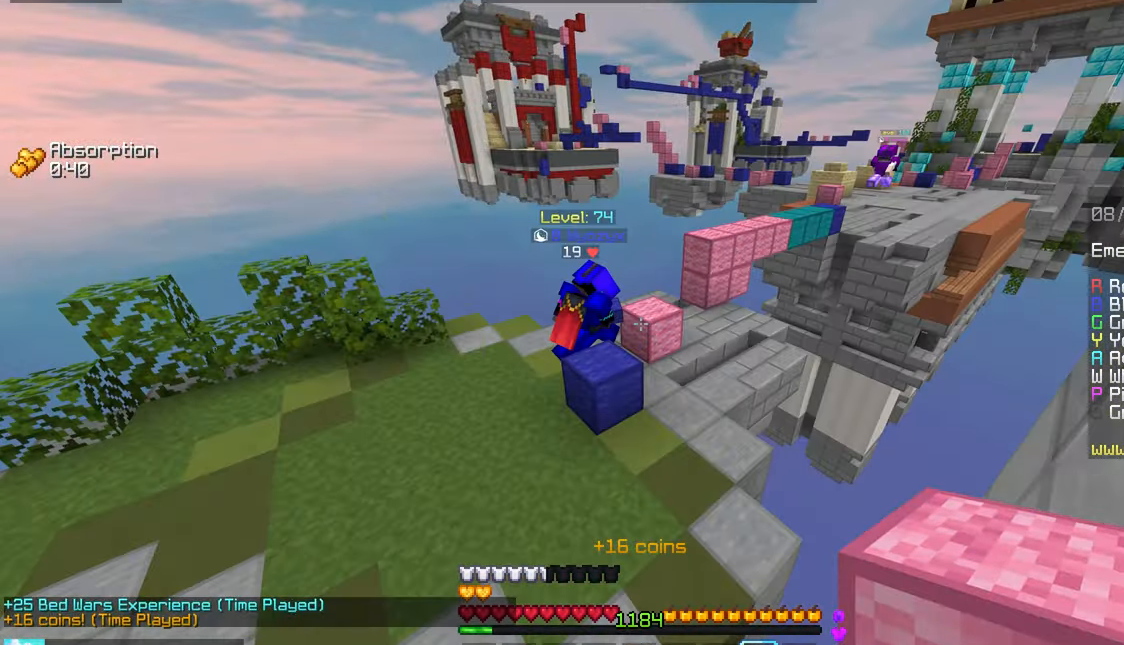
{"keys": ["up"], "mouse": [], "events": [[33, "left", "down"], [133, "left", "up"]]}
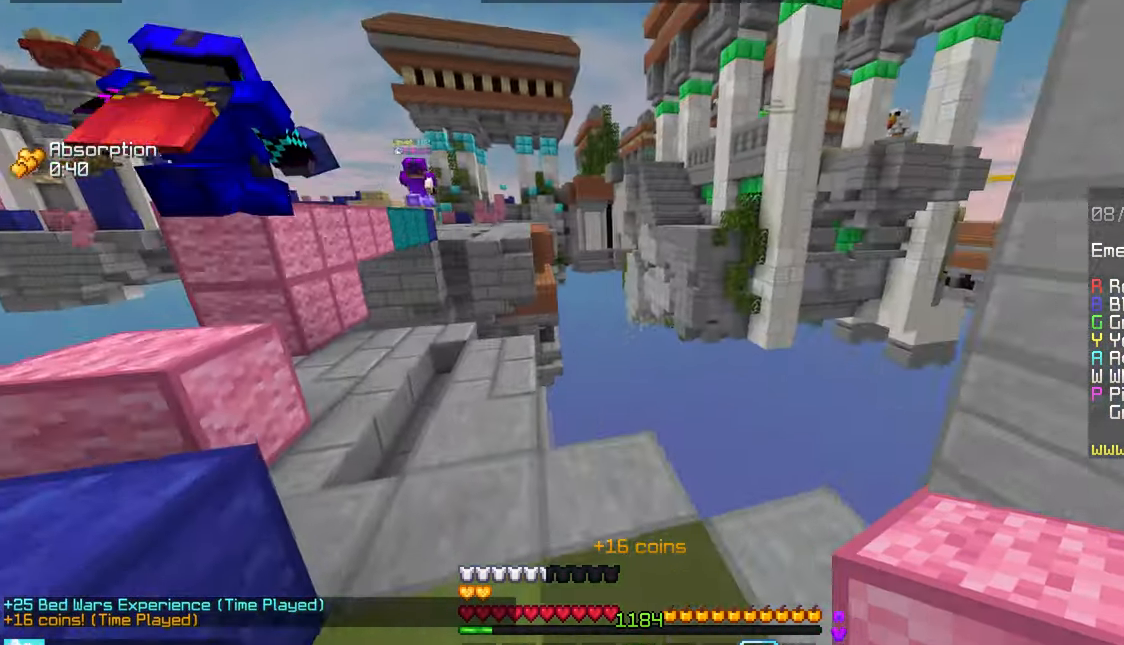
{"keys": ["left", "up"], "mouse": [], "events": [[416, "left", "down"]]}